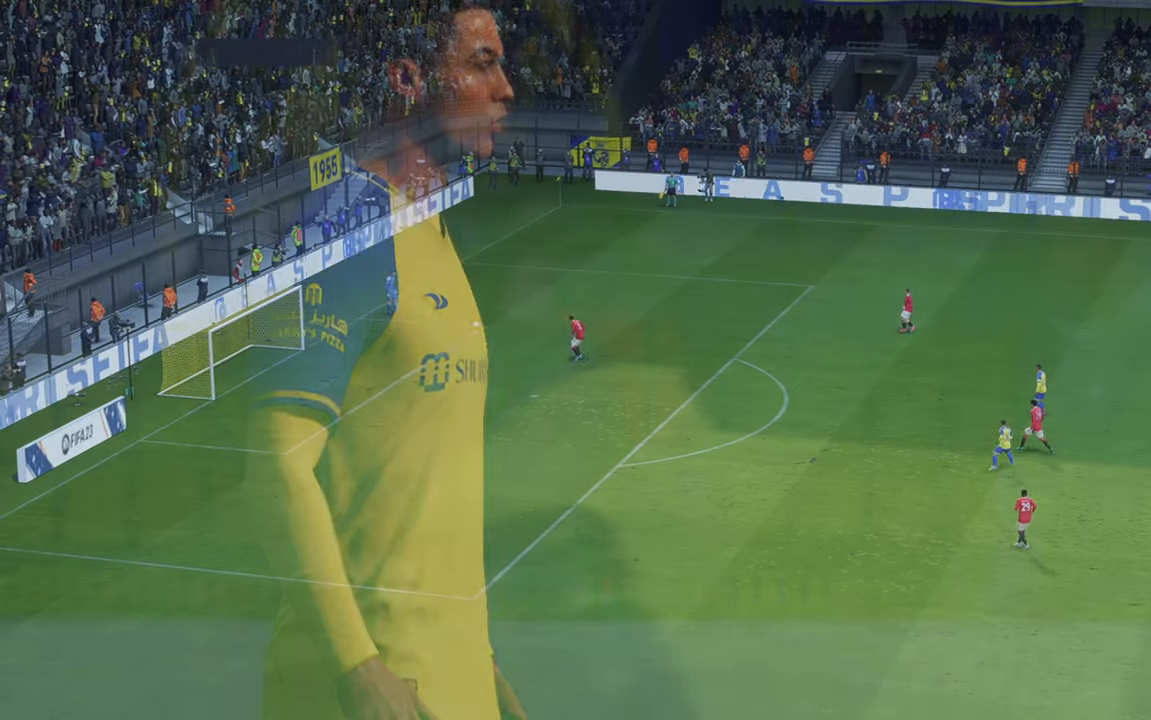
Gameplay with a controller (Xbox layout); each line is a JSON object with the inputs held at the frame after it. "events" lists button and stick changes between this image and that frame as [ms after this image, input, new state], when the widget could be followed in between. Not read: L3 R3.
{"buttons": ["R2"], "left_stick": "center", "right_stick": "center", "events": [[16, "L1", "up"], [400, "R2", "down"]]}
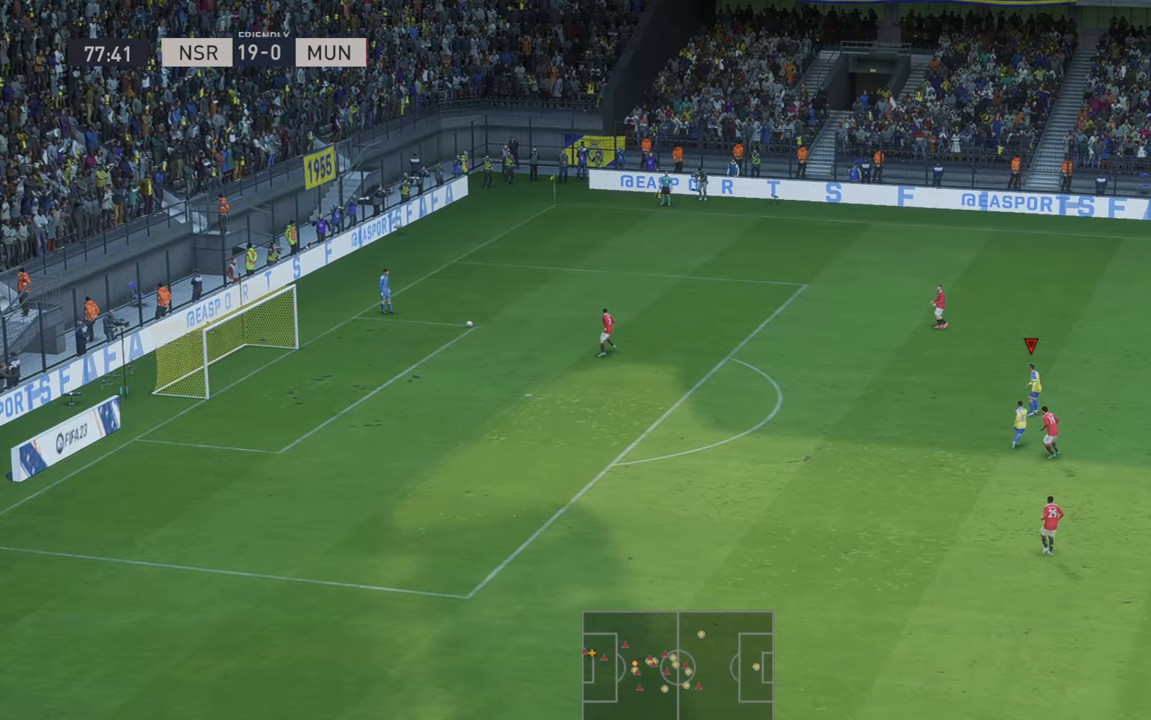
{"buttons": ["R2"], "left_stick": "center", "right_stick": "center", "events": []}
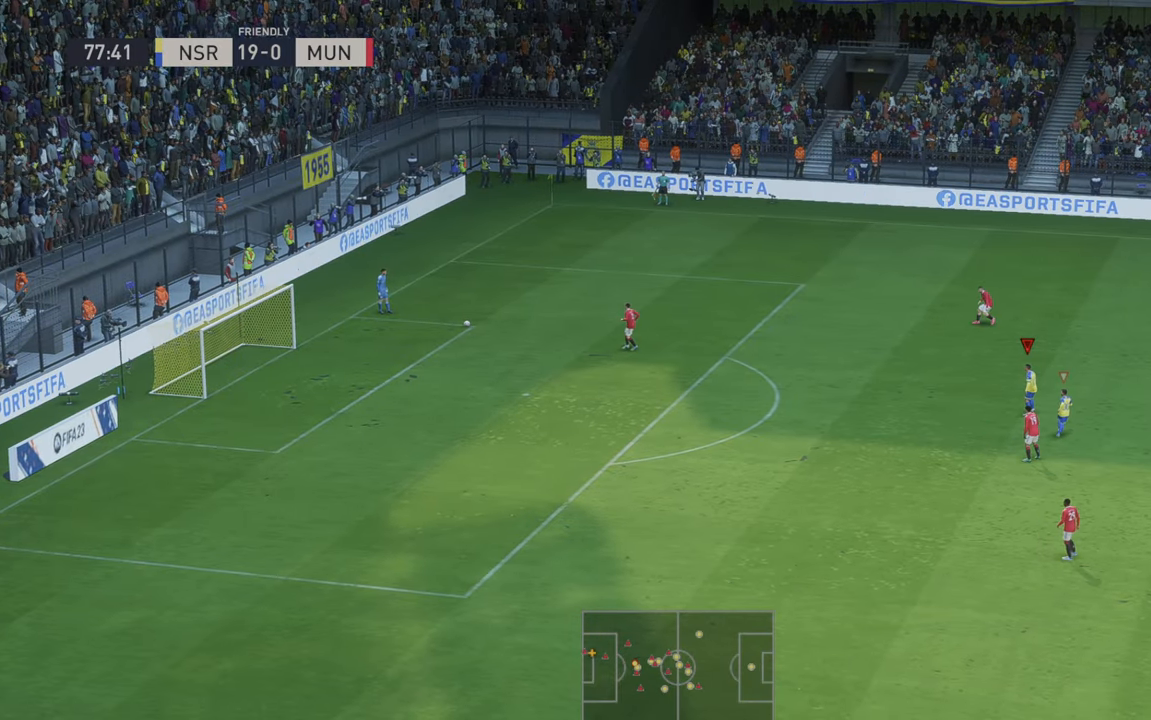
{"buttons": ["R2"], "left_stick": "center", "right_stick": "center", "events": []}
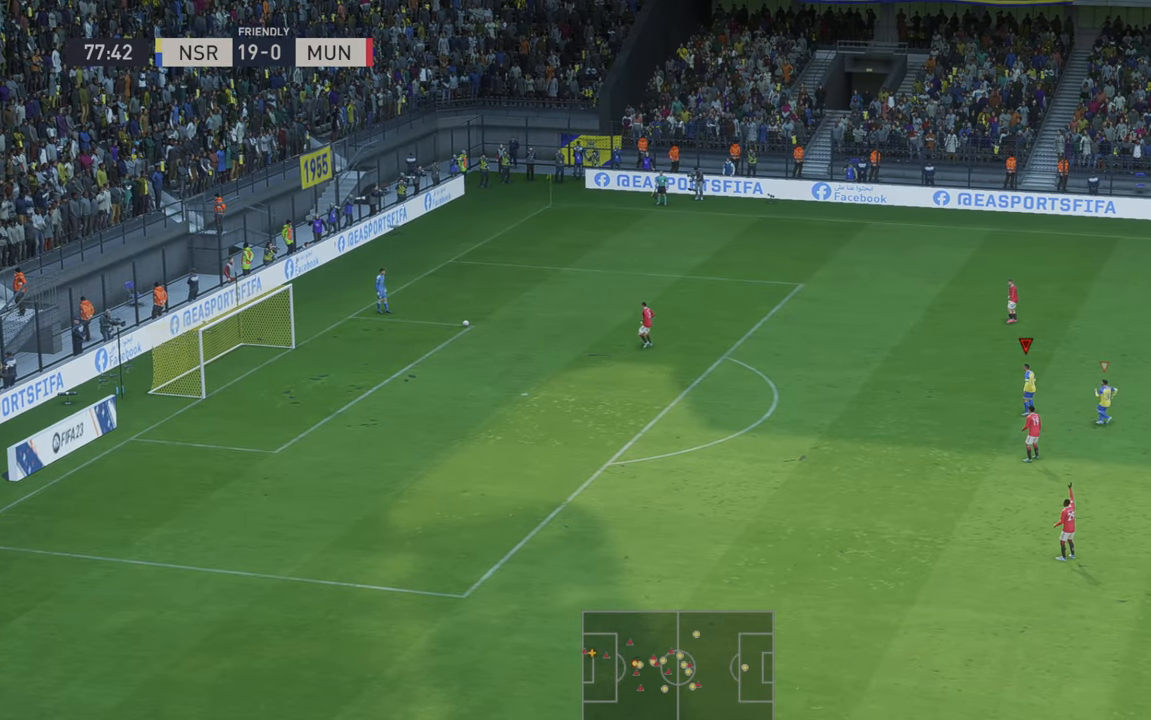
{"buttons": ["R2"], "left_stick": "up-left", "right_stick": "center", "events": [[250, "left_stick", "up"], [450, "left_stick", "up-left"]]}
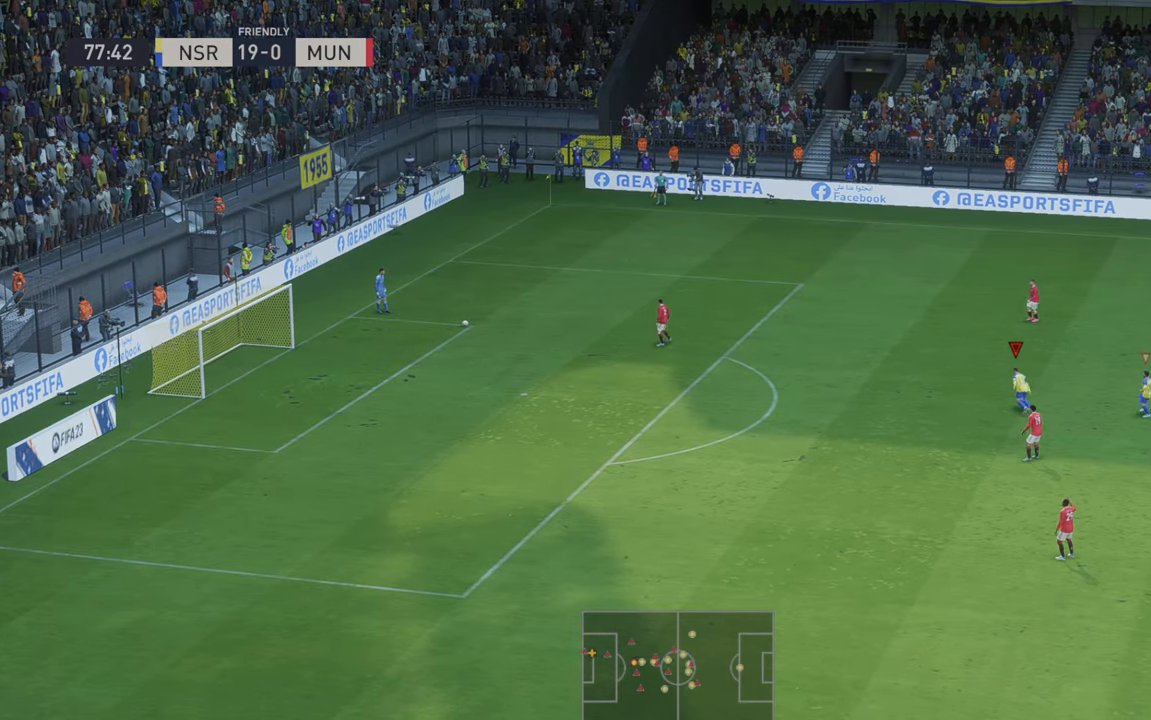
{"buttons": ["R2"], "left_stick": "up-left", "right_stick": "center", "events": []}
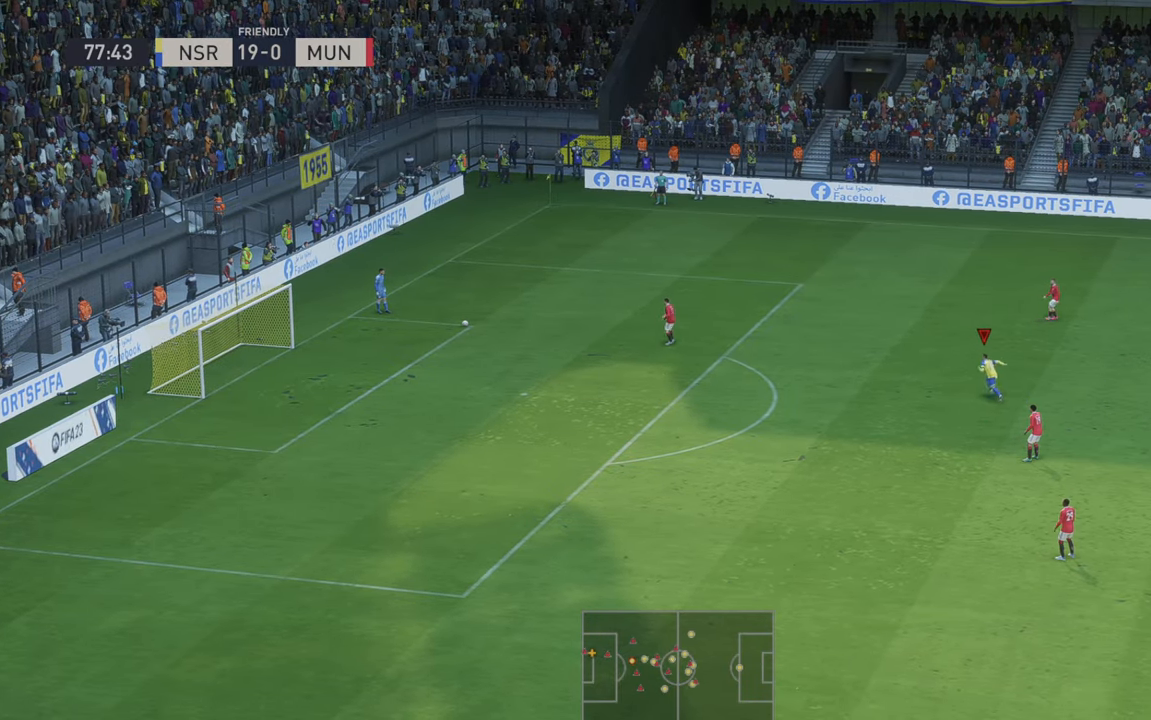
{"buttons": ["R2"], "left_stick": "up-left", "right_stick": "center", "events": []}
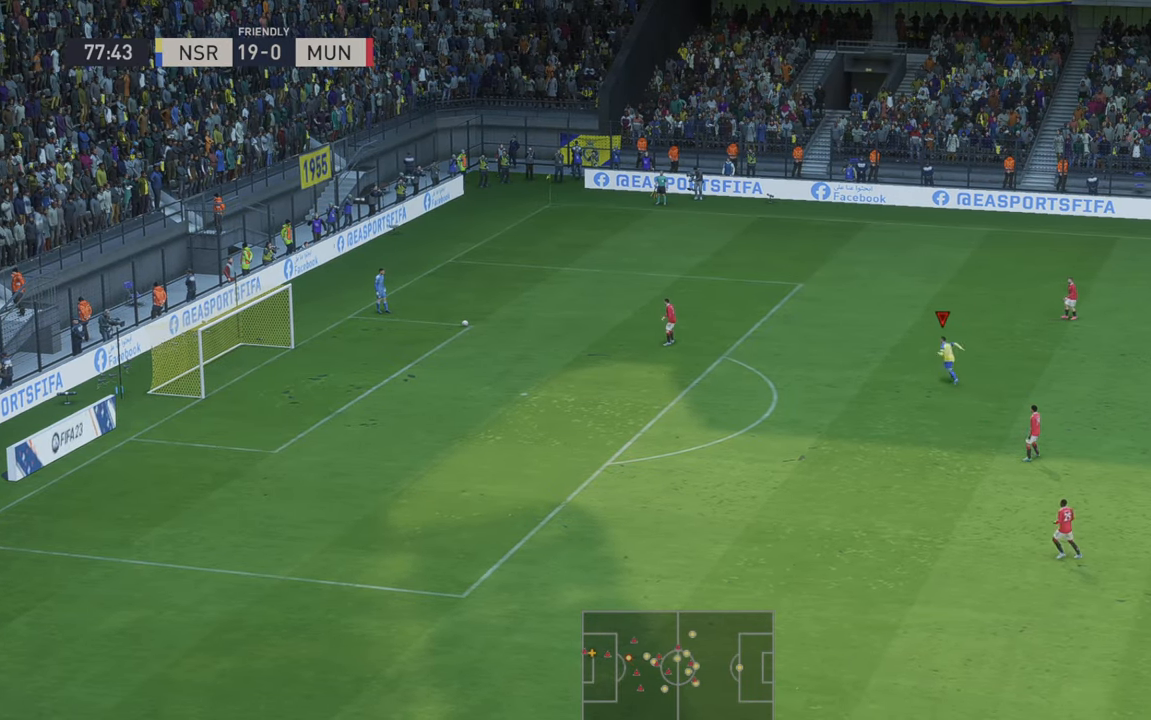
{"buttons": ["R2"], "left_stick": "up-left", "right_stick": "center", "events": []}
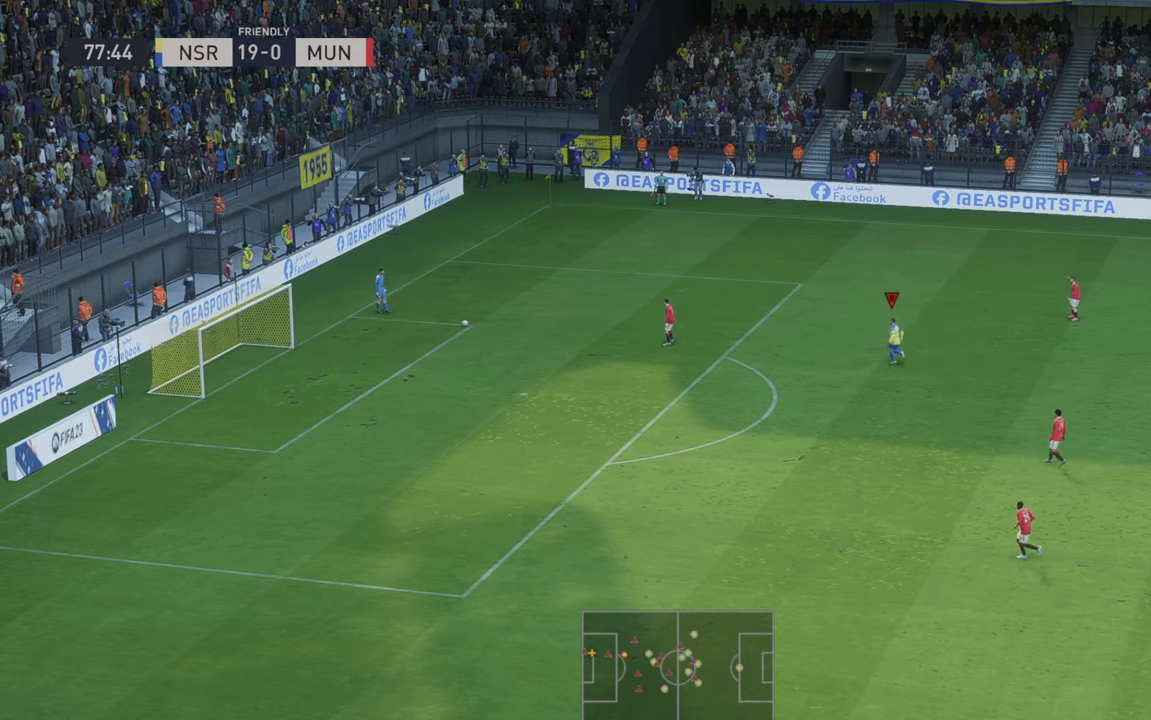
{"buttons": ["R2"], "left_stick": "up-left", "right_stick": "center", "events": []}
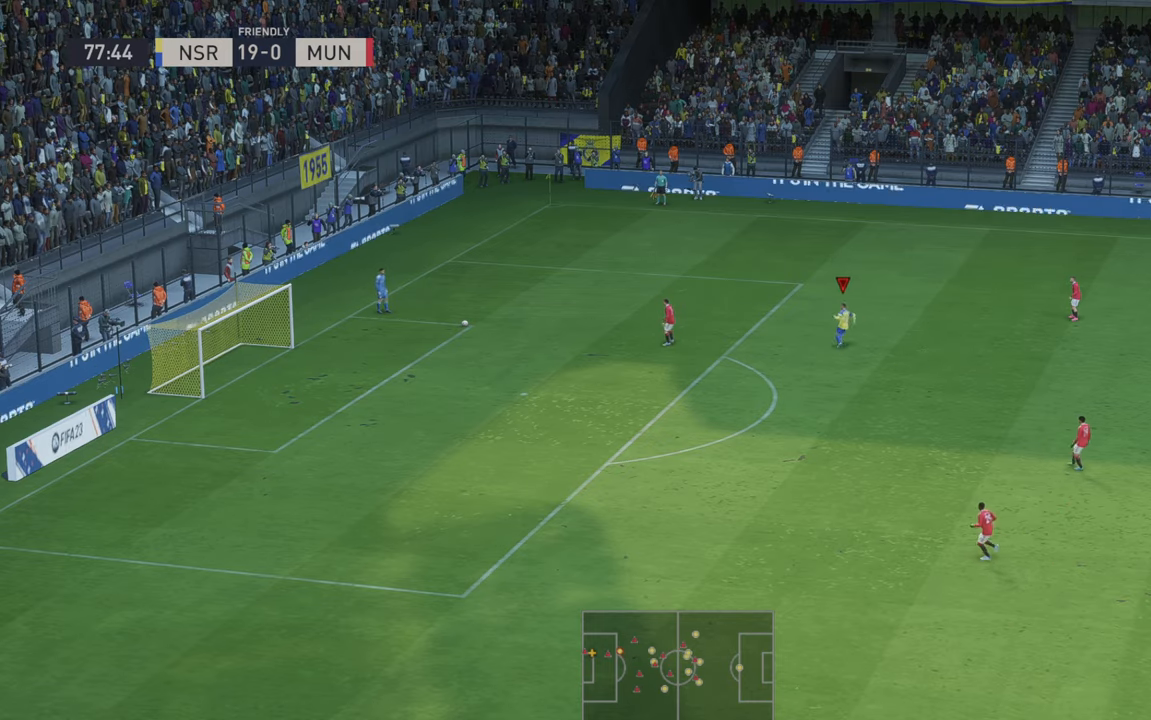
{"buttons": ["R2"], "left_stick": "center", "right_stick": "center", "events": [[483, "left_stick", "center"]]}
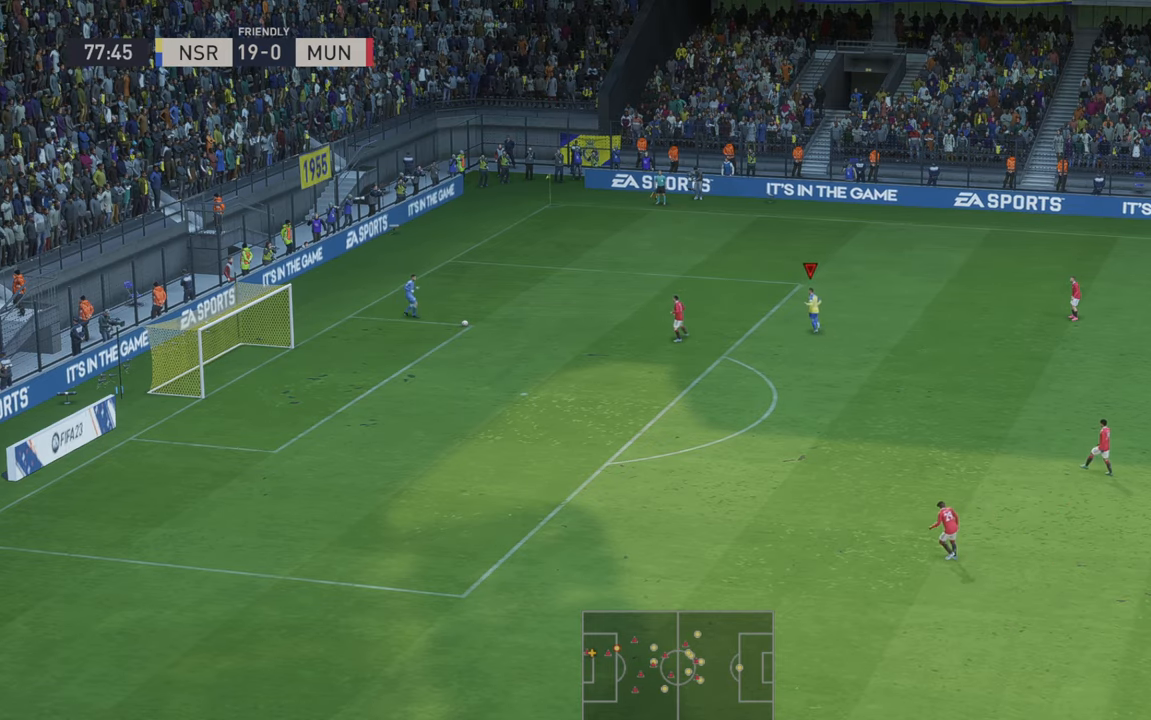
{"buttons": ["R2"], "left_stick": "down-left", "right_stick": "center", "events": [[450, "left_stick", "down-left"]]}
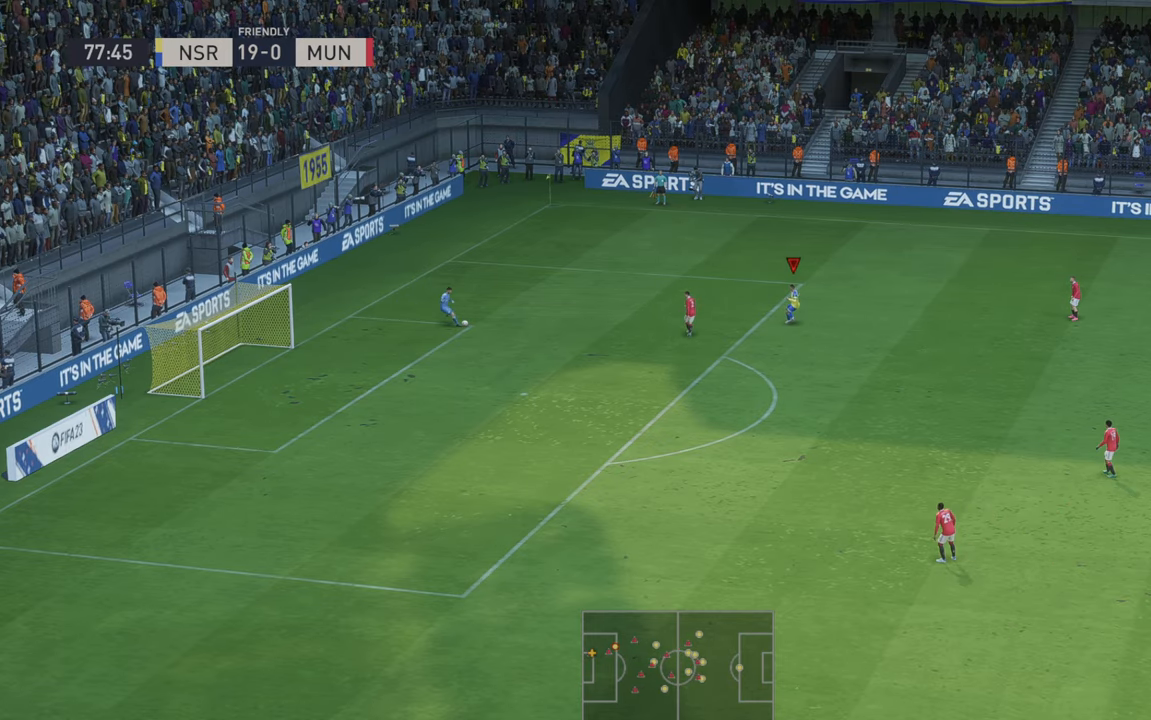
{"buttons": ["R2"], "left_stick": "down", "right_stick": "center", "events": [[316, "left_stick", "down"]]}
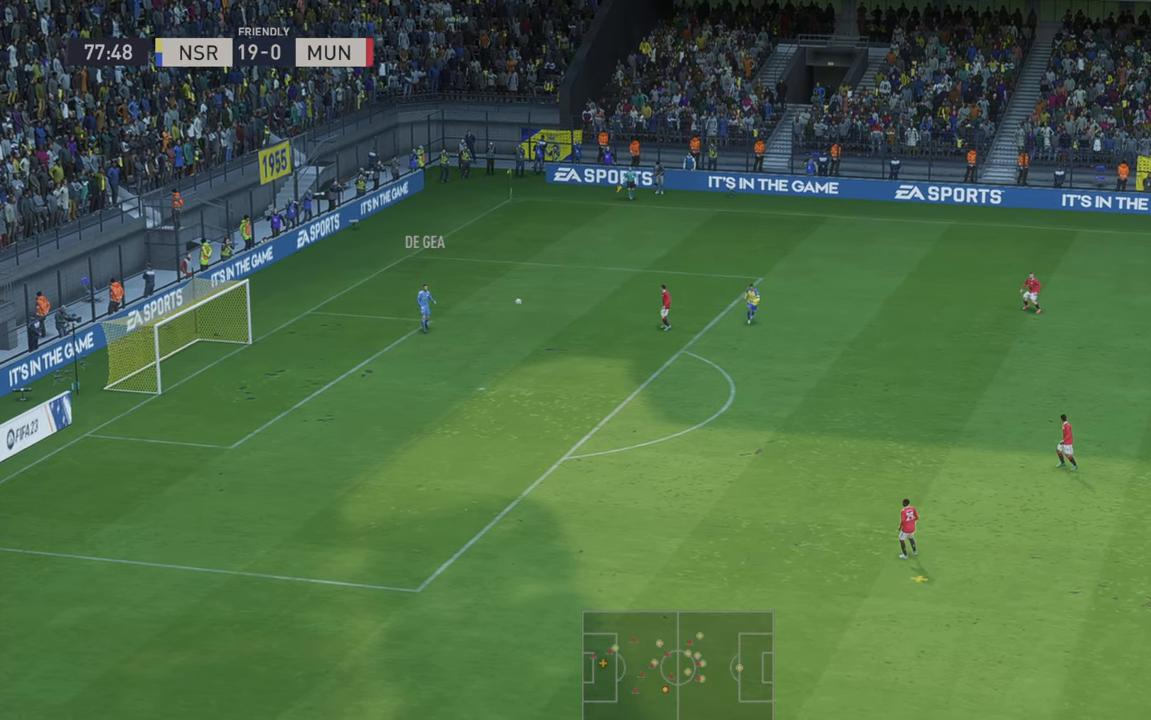
{"buttons": ["R2"], "left_stick": "left", "right_stick": "center", "events": [[416, "left_stick", "left"]]}
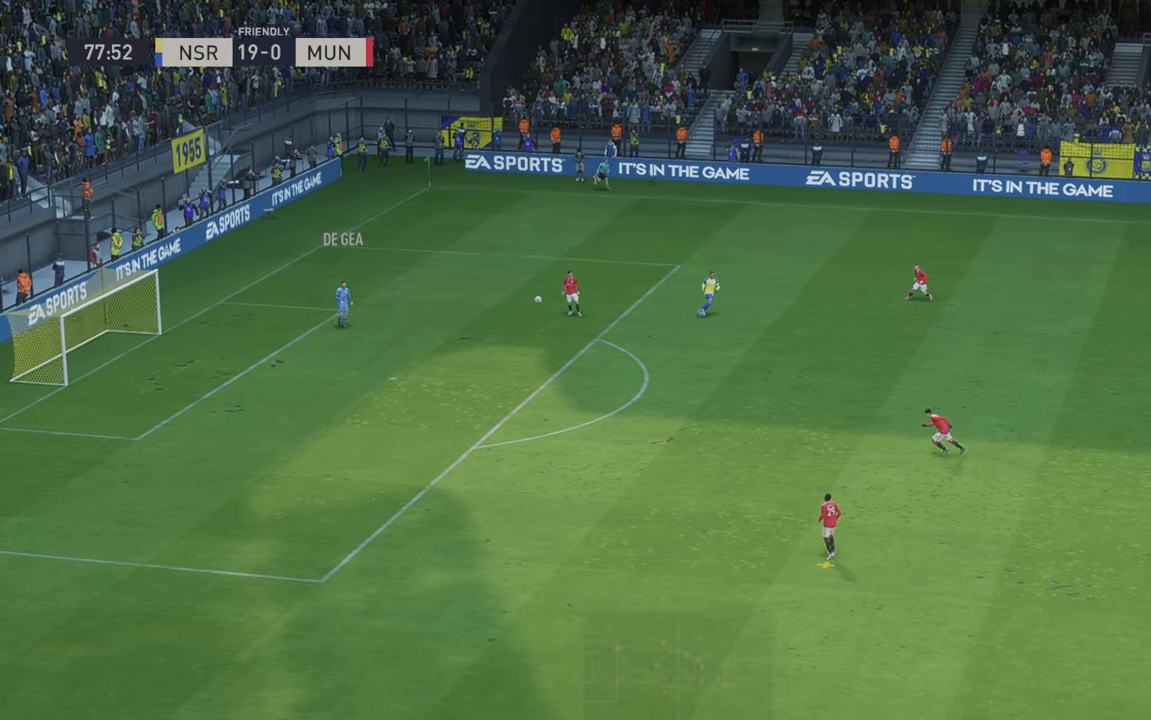
{"buttons": ["R2"], "left_stick": "left", "right_stick": "center", "events": [[400, "R2", "up"], [466, "R2", "down"]]}
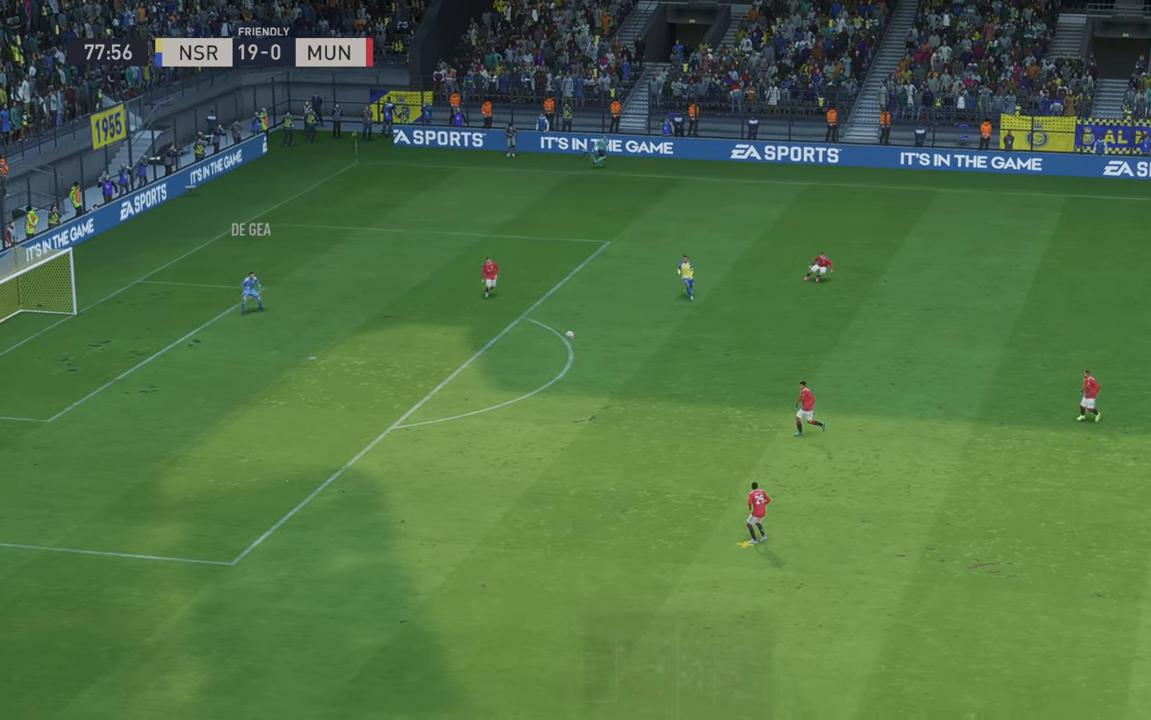
{"buttons": ["R2"], "left_stick": "left", "right_stick": "center", "events": []}
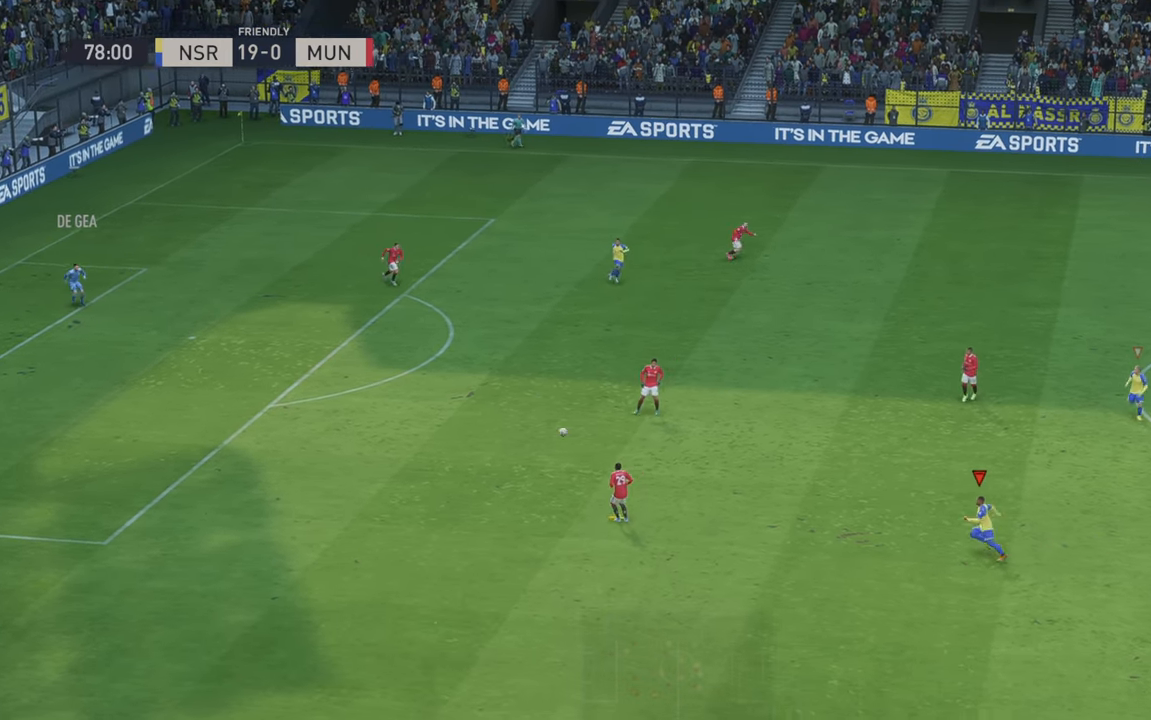
{"buttons": [], "left_stick": "center", "right_stick": "center", "events": [[200, "left_stick", "center"], [383, "R2", "up"]]}
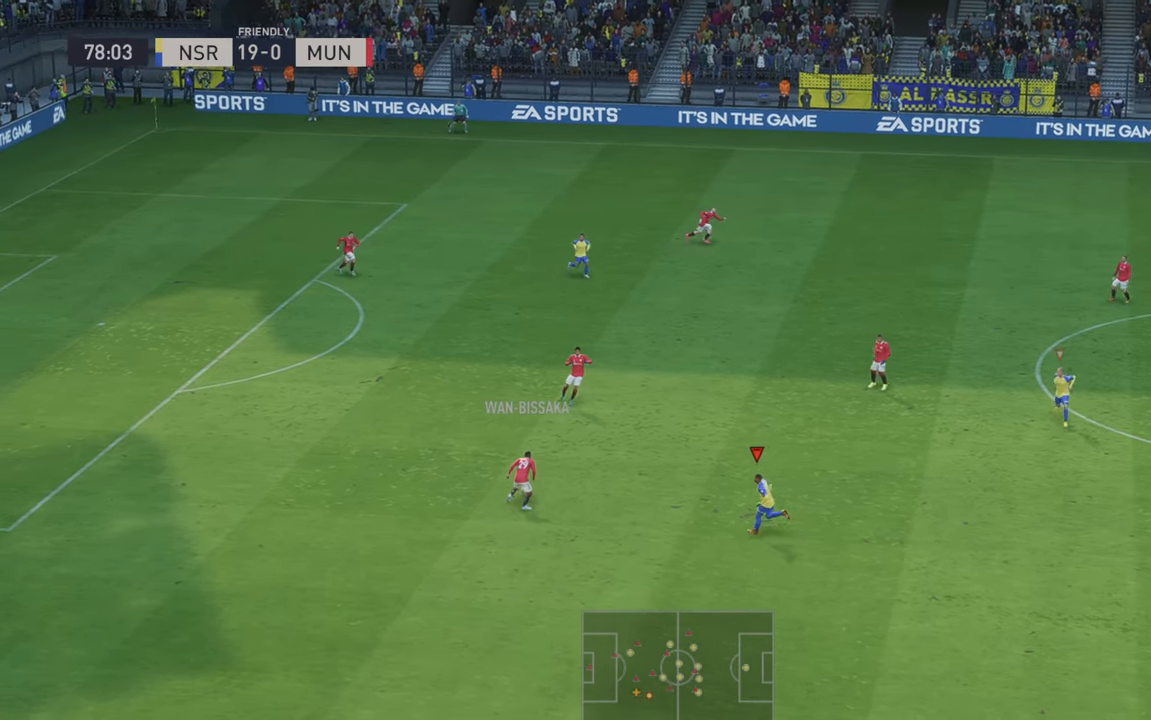
{"buttons": ["R2"], "left_stick": "up", "right_stick": "center", "events": [[366, "left_stick", "up"], [383, "R2", "down"]]}
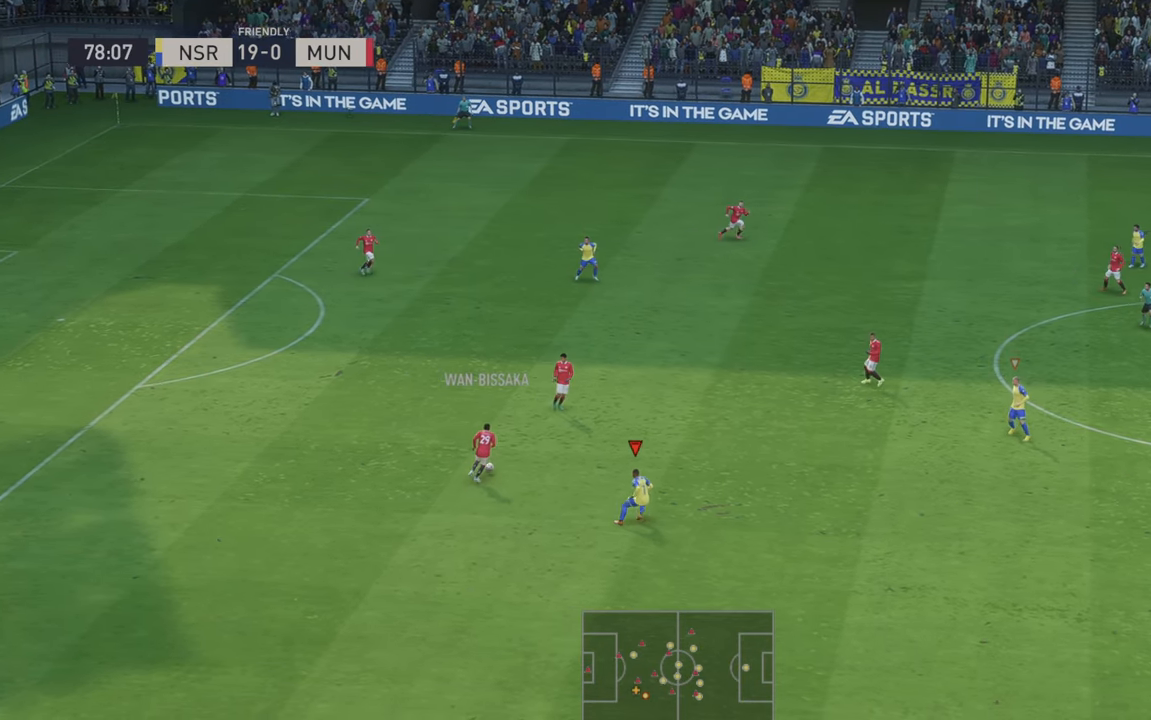
{"buttons": ["R2"], "left_stick": "up", "right_stick": "center", "events": []}
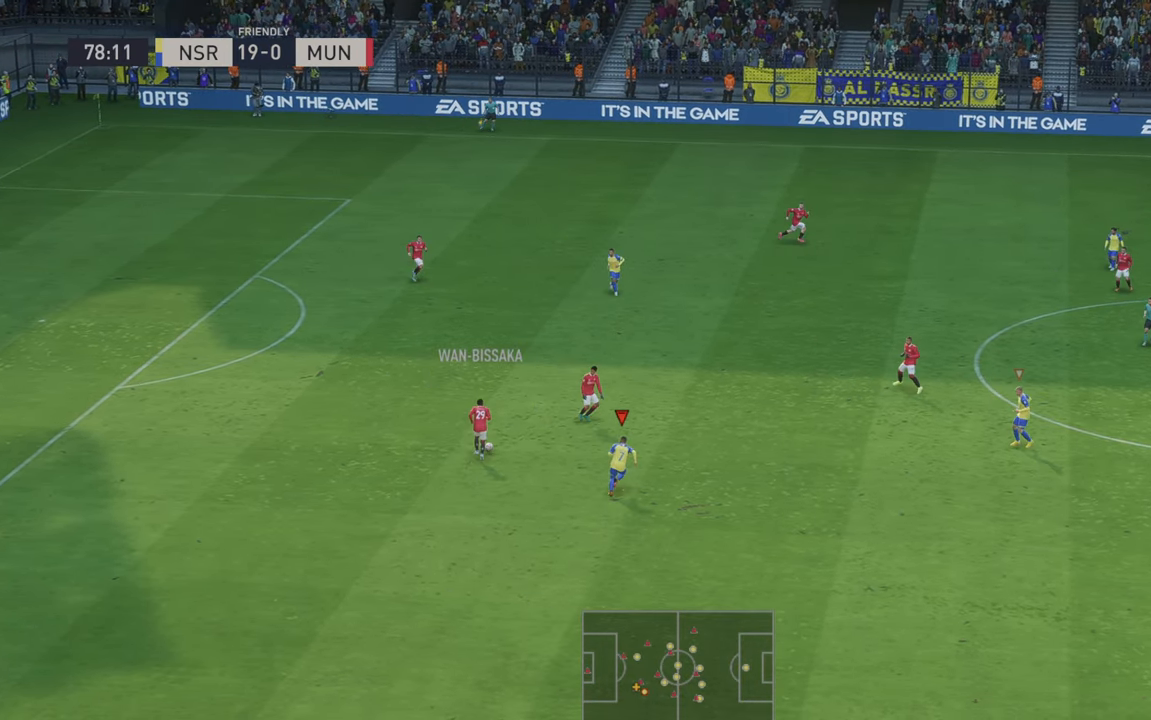
{"buttons": ["R2"], "left_stick": "up", "right_stick": "center", "events": [[50, "left_stick", "center"], [333, "left_stick", "up"]]}
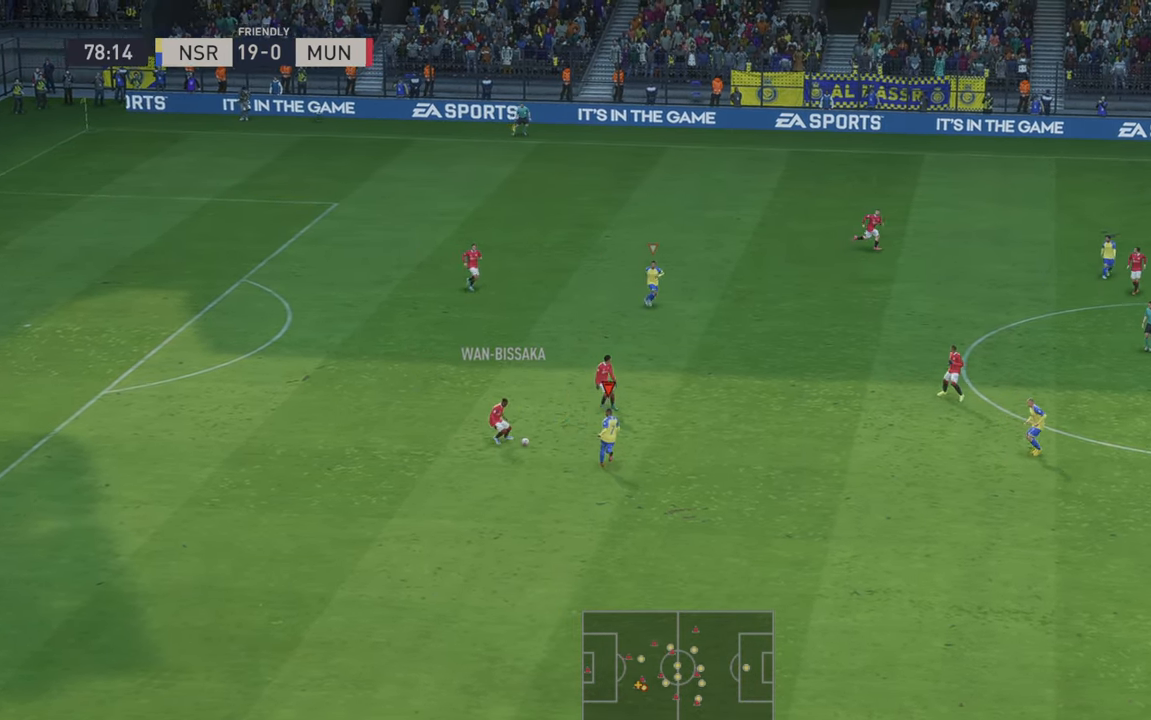
{"buttons": ["R2"], "left_stick": "up-left", "right_stick": "center"}
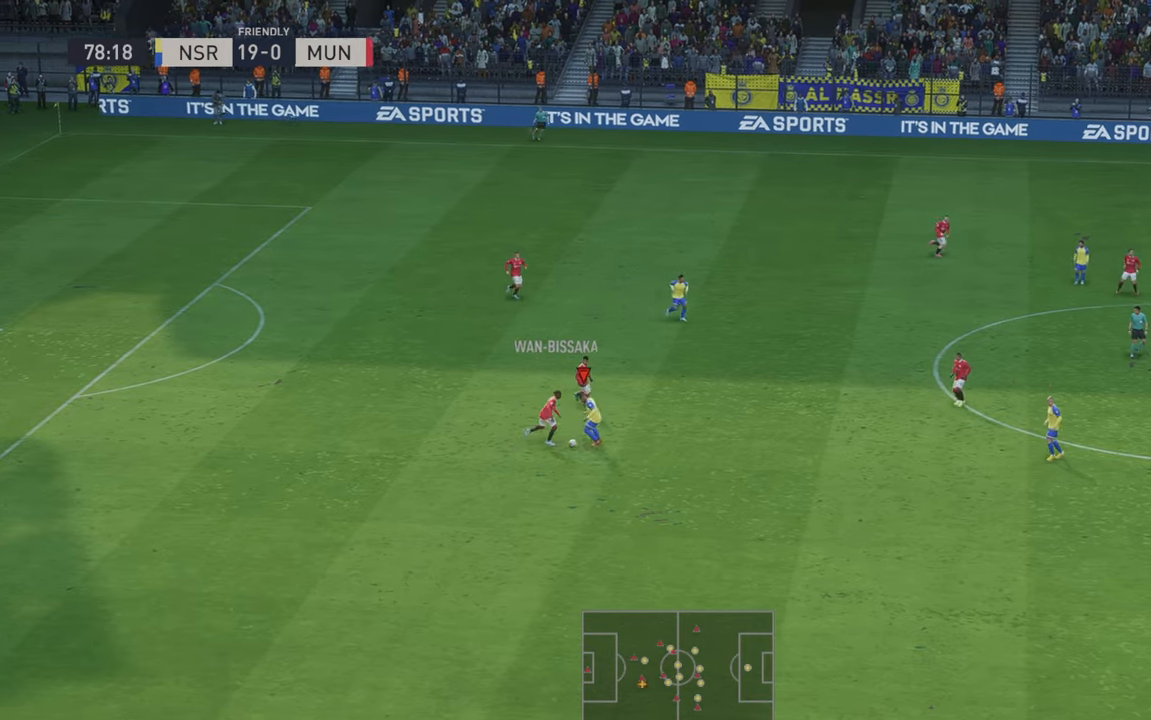
{"buttons": [], "left_stick": "left", "right_stick": "center", "events": [[16, "R2", "up"], [83, "left_stick", "left"], [133, "R2", "down"], [216, "R2", "up"], [300, "R2", "down"], [350, "R2", "up"]]}
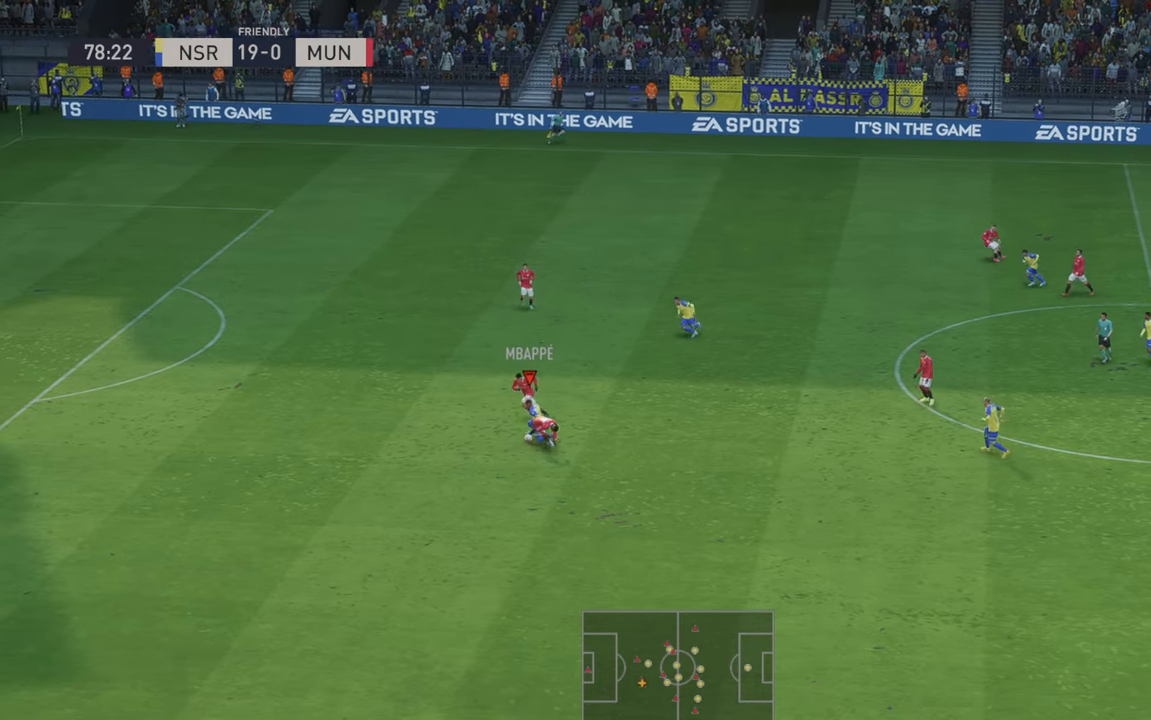
{"buttons": ["R2"], "left_stick": "left", "right_stick": "center", "events": [[200, "R2", "down"]]}
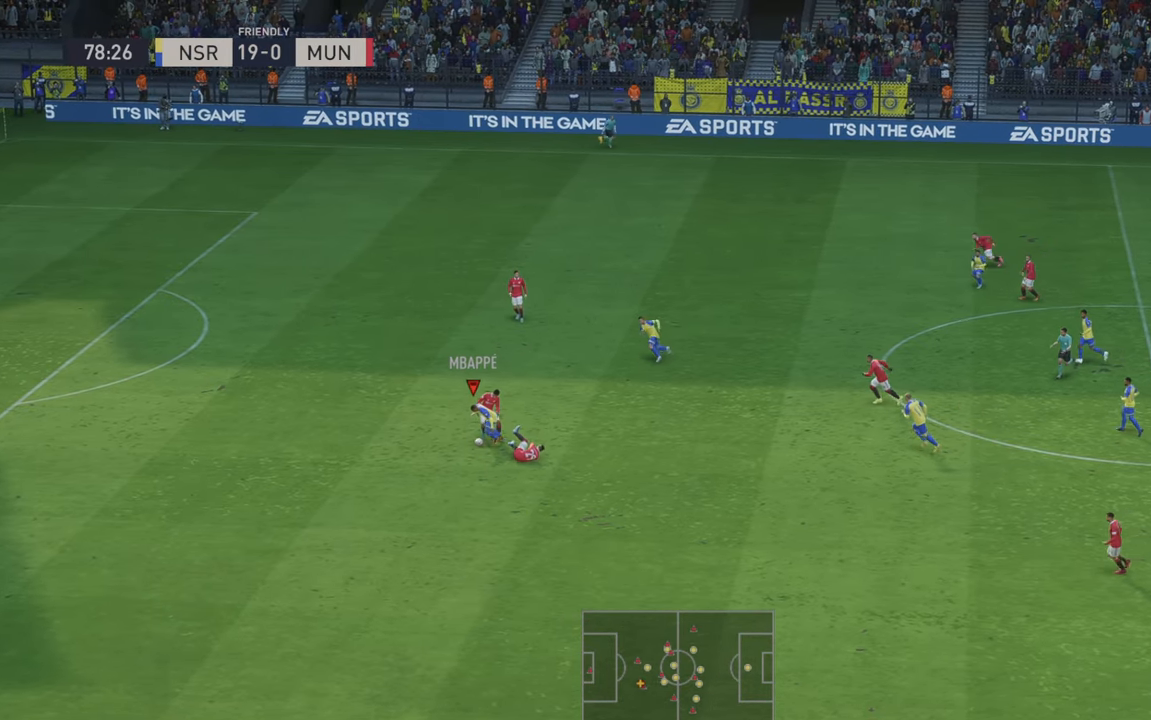
{"buttons": ["R2"], "left_stick": "left", "right_stick": "center", "events": [[33, "R2", "up"], [100, "R2", "down"]]}
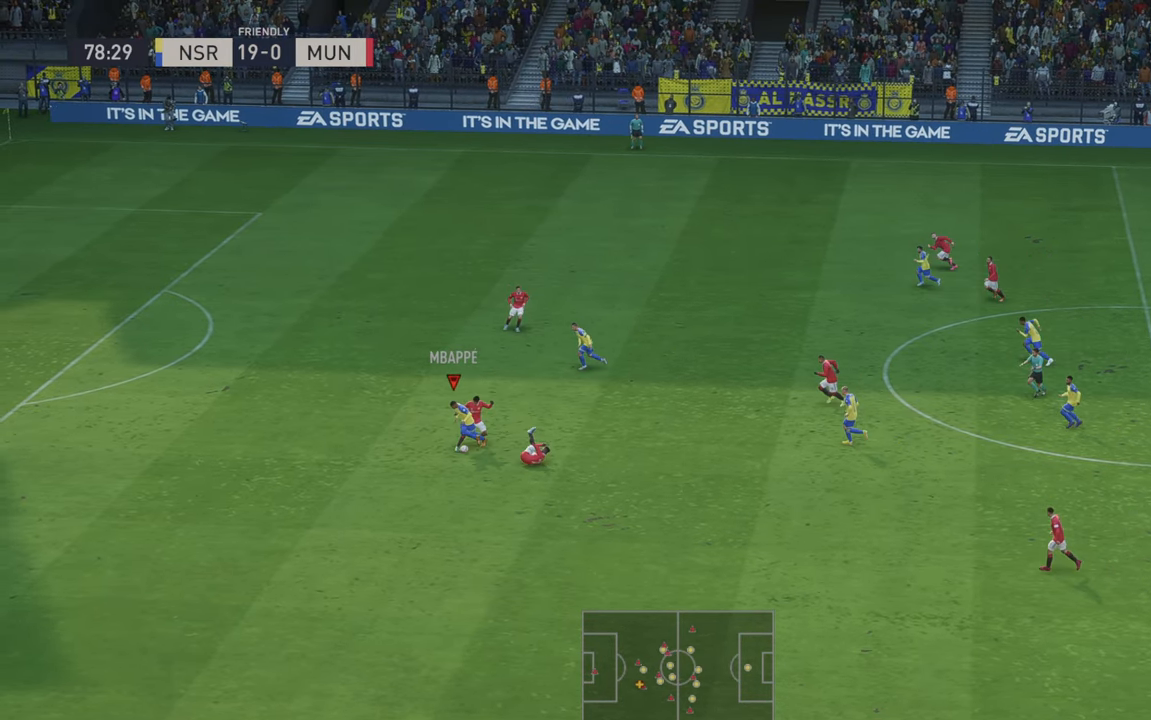
{"buttons": ["R2"], "left_stick": "down-left", "right_stick": "center", "events": [[500, "left_stick", "down-left"]]}
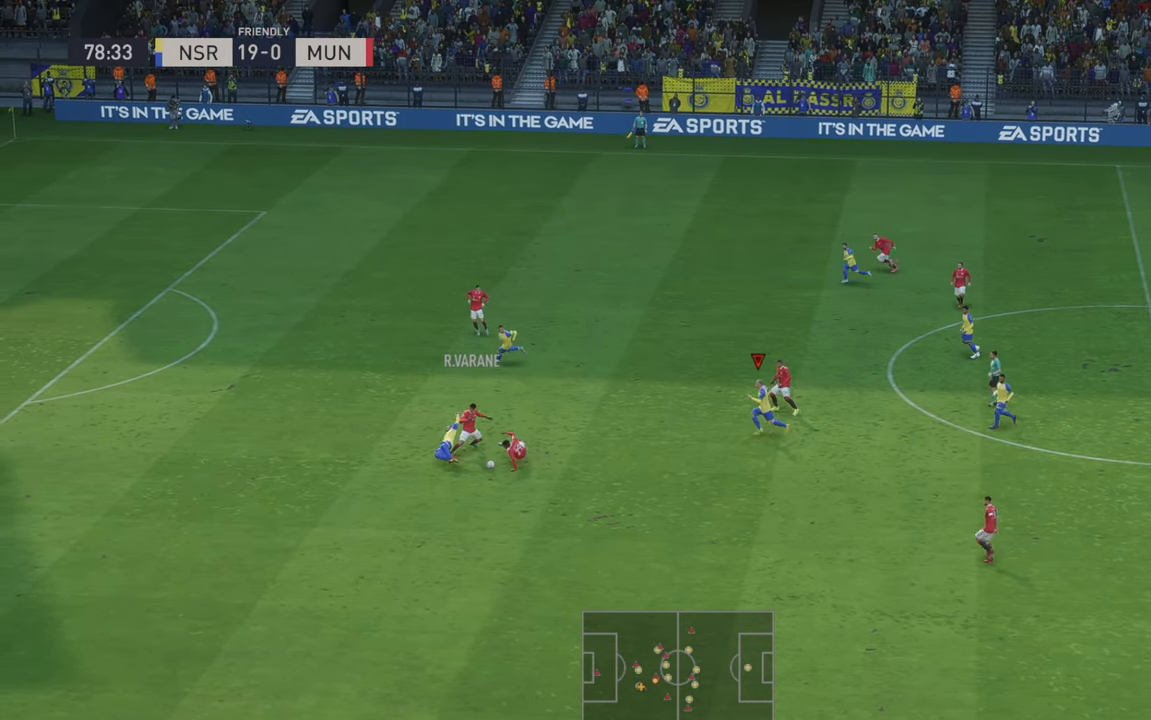
{"buttons": ["R2"], "left_stick": "down", "right_stick": "center", "events": [[116, "left_stick", "down"], [216, "R2", "up"], [350, "R2", "down"]]}
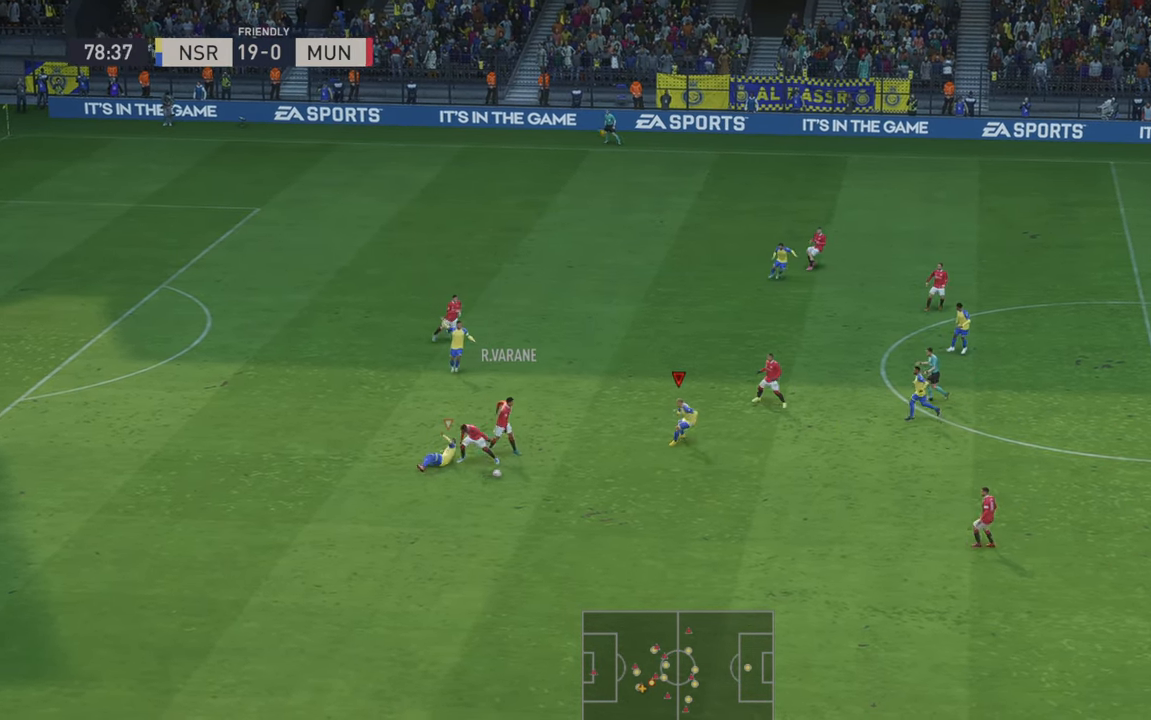
{"buttons": ["R2"], "left_stick": "down-left", "right_stick": "center", "events": [[33, "R2", "up"], [150, "left_stick", "down-left"], [183, "R2", "down"], [316, "L2", "down"], [383, "L2", "up"]]}
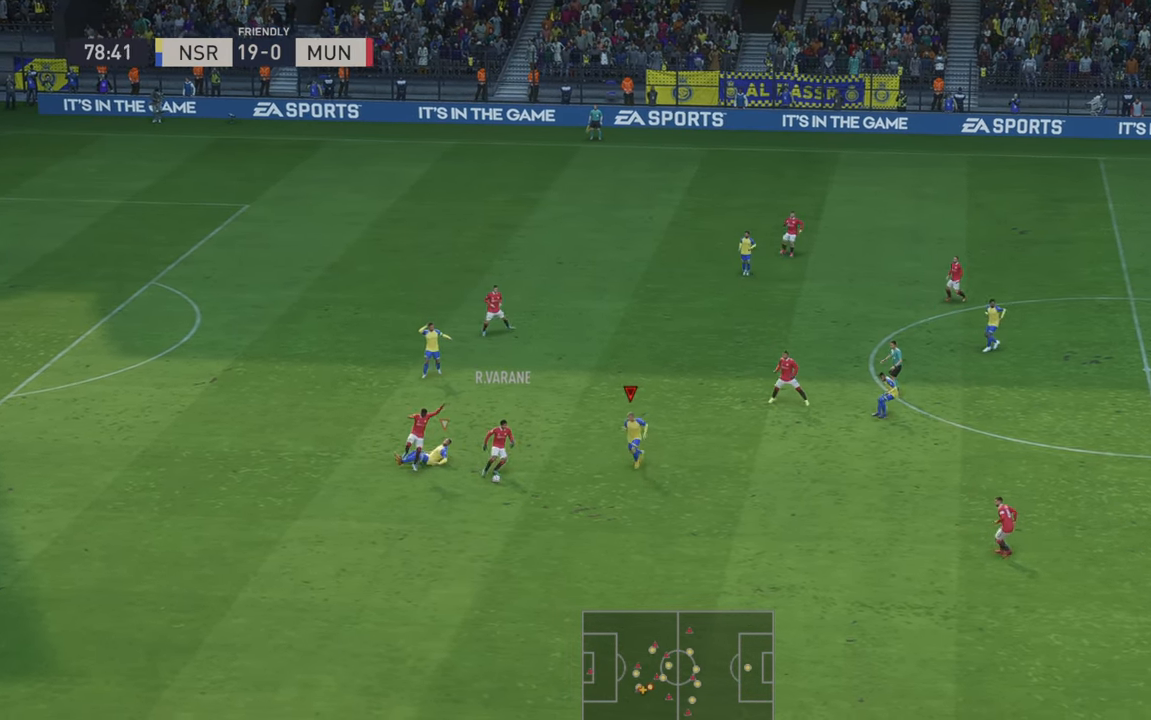
{"buttons": ["R2"], "left_stick": "up-right", "right_stick": "center", "events": [[33, "left_stick", "down"], [283, "R2", "up"], [283, "left_stick", "center"], [333, "left_stick", "right"], [383, "left_stick", "up-right"], [450, "R2", "down"]]}
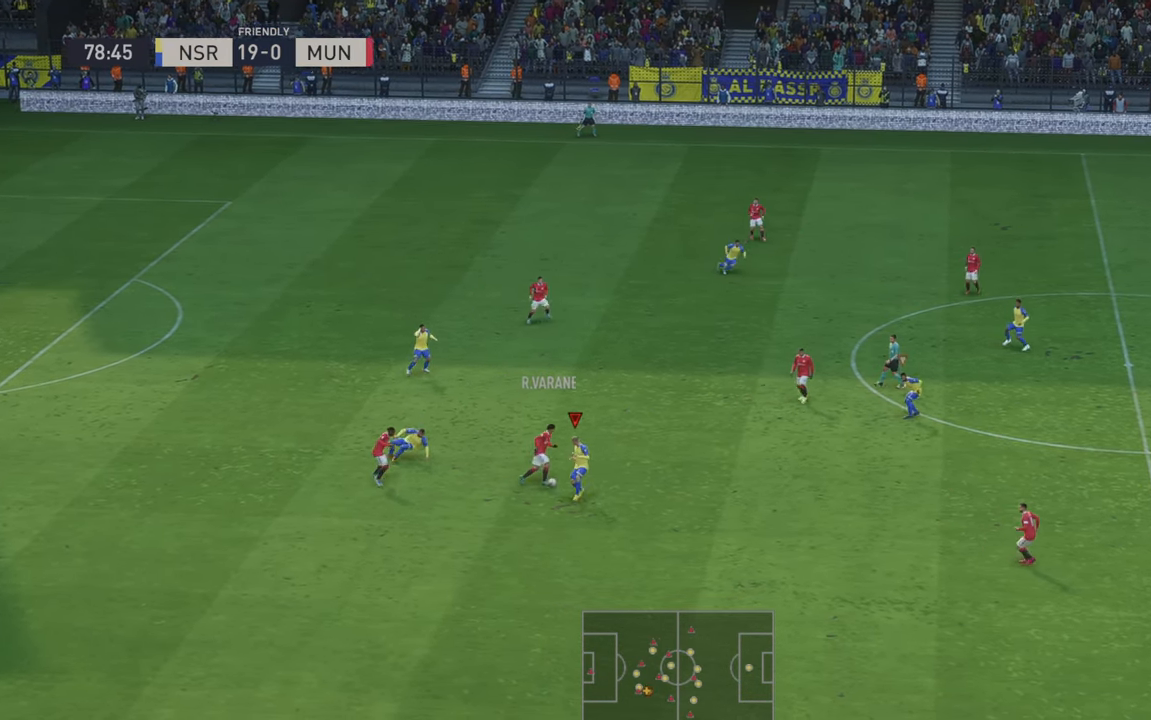
{"buttons": ["R2"], "left_stick": "right", "right_stick": "center", "events": [[150, "left_stick", "right"]]}
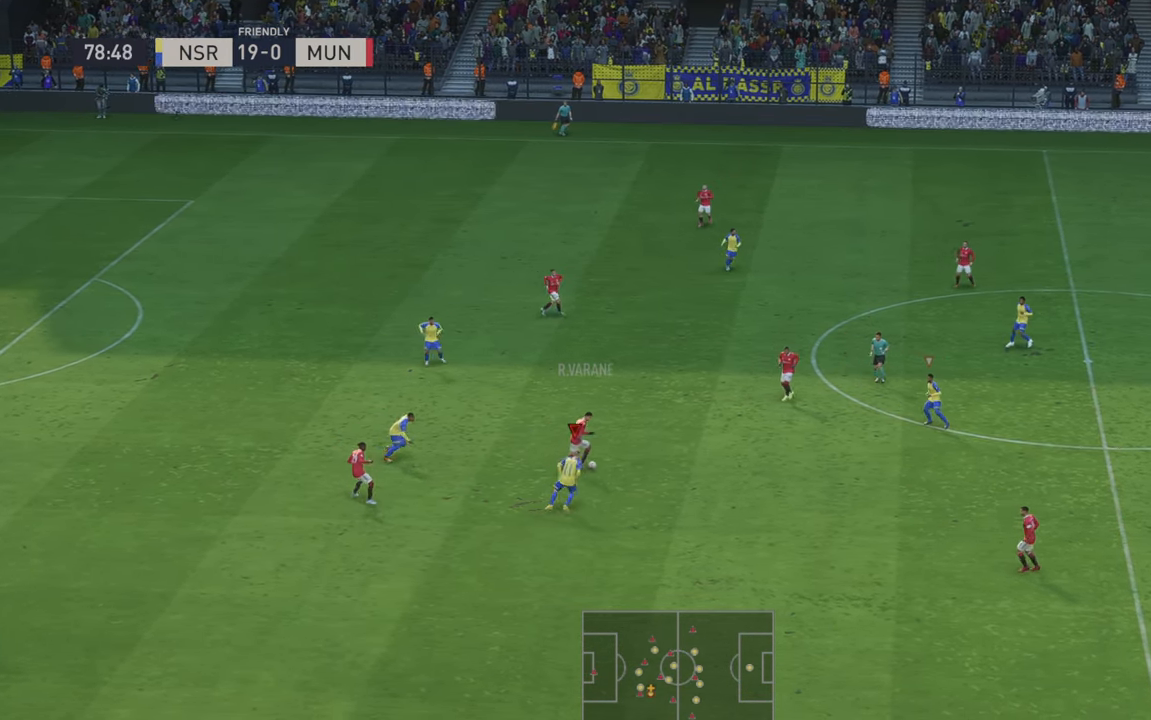
{"buttons": ["R2"], "left_stick": "right", "right_stick": "center", "events": []}